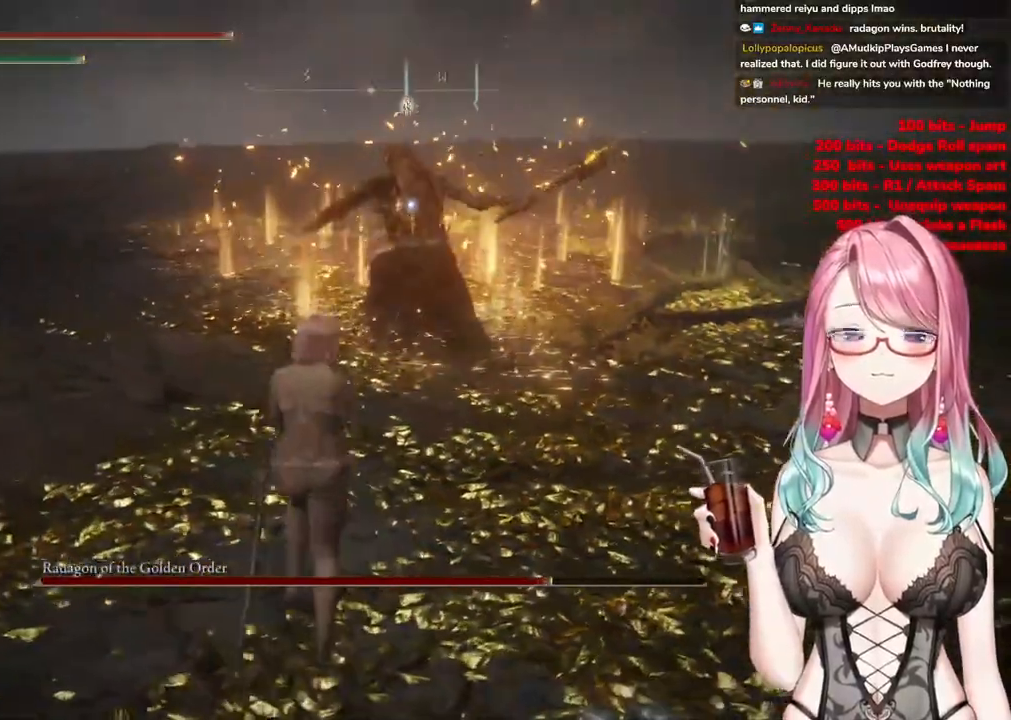
Gameplay with a controller (PlayStation layout); each line is a JSON object with the inputs held at the frame after it. "events" lists button and stick changes between this image and that frame as [ms after this image, input, new state], when the widget could be followed in between.
{"buttons": [], "left_stick": "up", "right_stick": "center", "events": [[17, "CROSS", "down"], [33, "left_stick", "up"], [167, "CROSS", "up"], [334, "R2", "down"], [484, "R2", "up"]]}
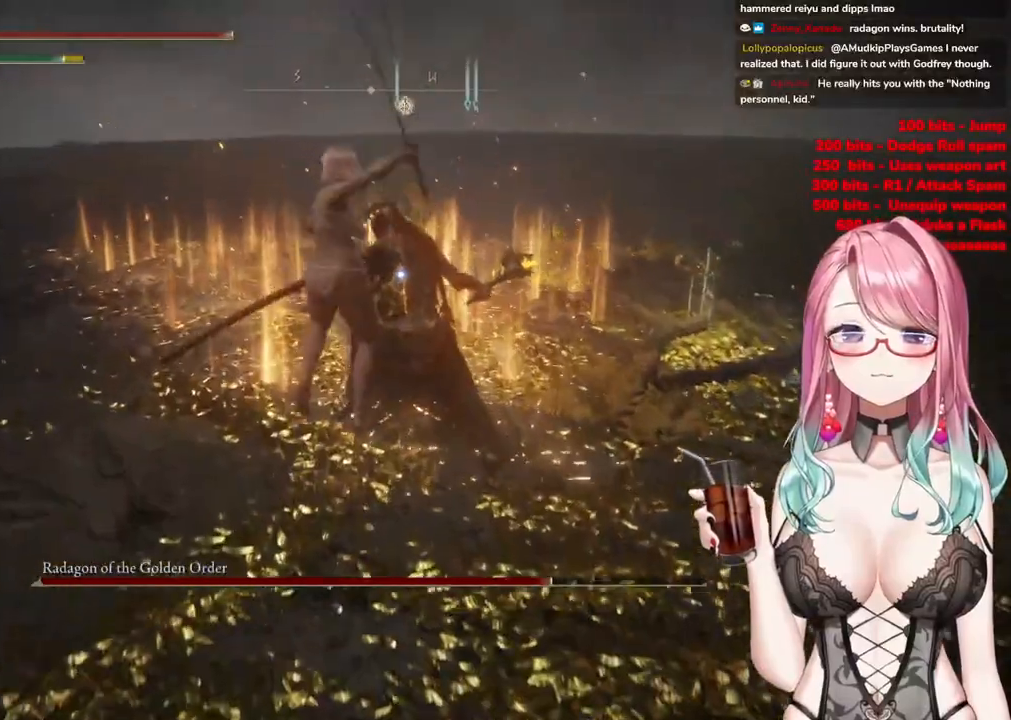
{"buttons": [], "left_stick": "down", "right_stick": "center", "events": [[101, "left_stick", "up-right"], [201, "left_stick", "center"], [451, "left_stick", "down"]]}
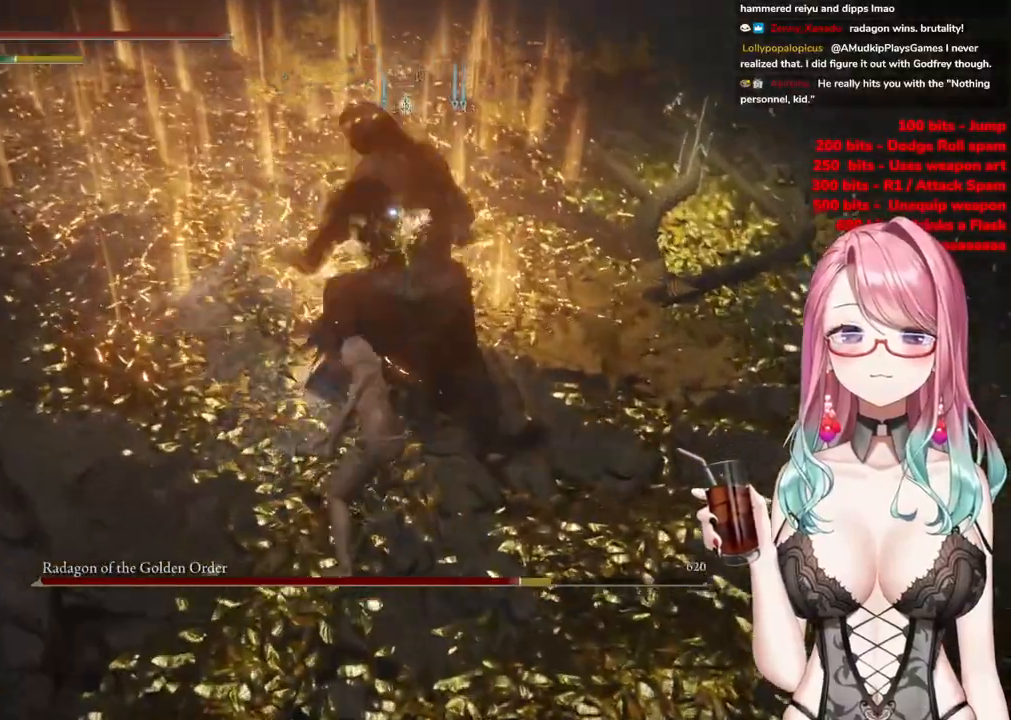
{"buttons": [], "left_stick": "down", "right_stick": "center", "events": []}
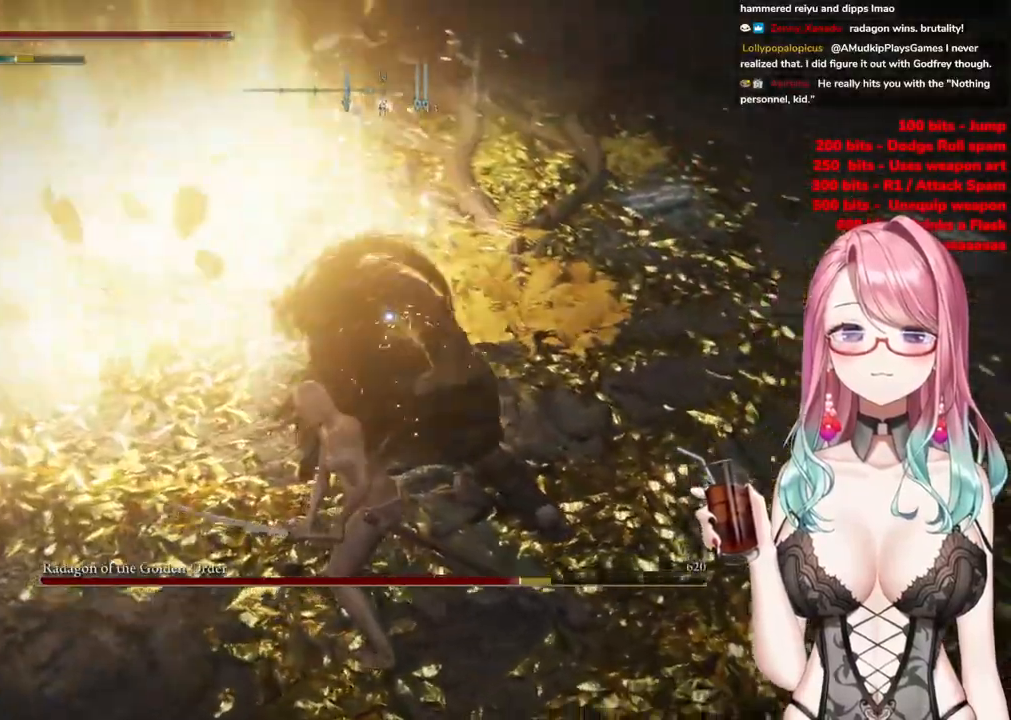
{"buttons": [], "left_stick": "down", "right_stick": "center", "events": []}
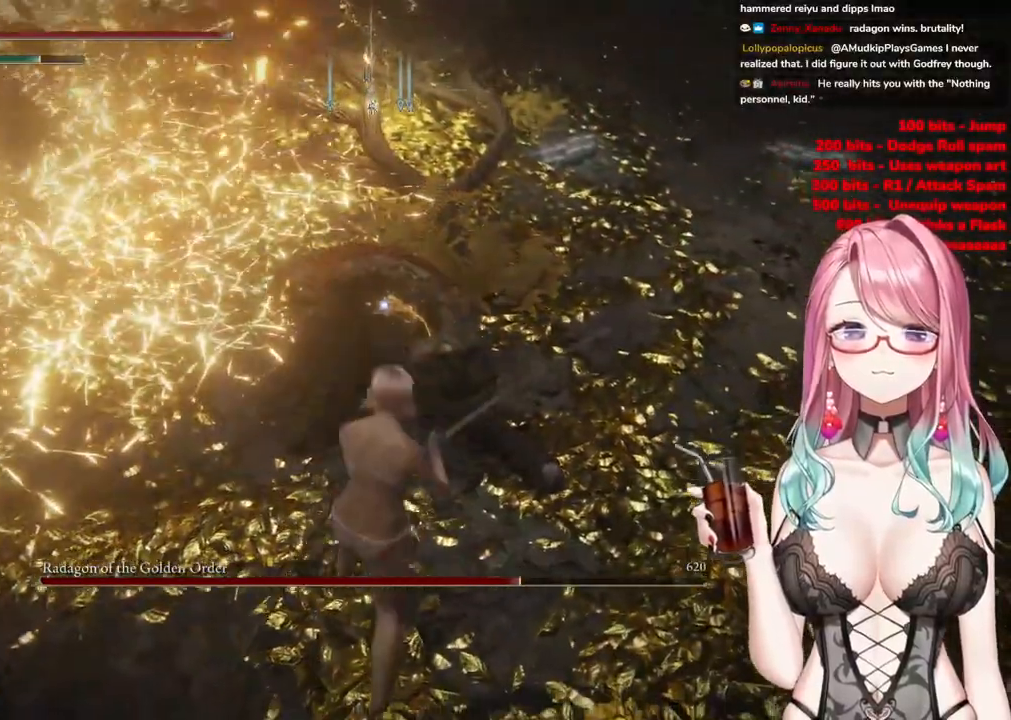
{"buttons": [], "left_stick": "center", "right_stick": "center", "events": [[100, "left_stick", "center"], [150, "left_stick", "up"], [183, "R1", "down"], [267, "R1", "up"], [417, "left_stick", "center"]]}
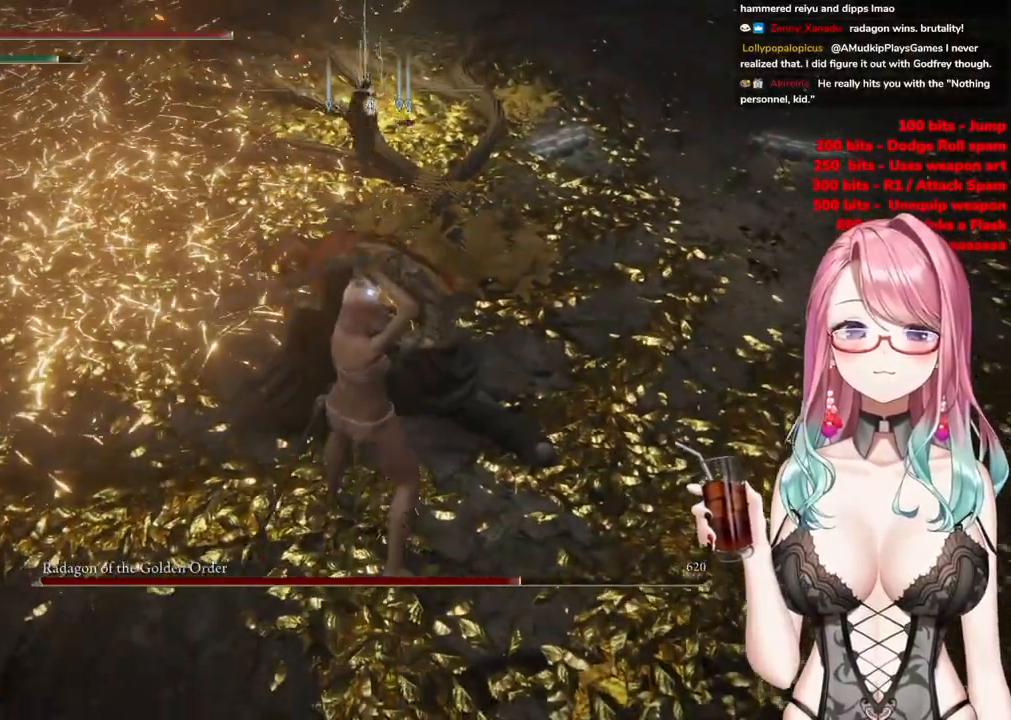
{"buttons": [], "left_stick": "up-left", "right_stick": "center", "events": [[34, "left_stick", "left"], [84, "left_stick", "up-left"]]}
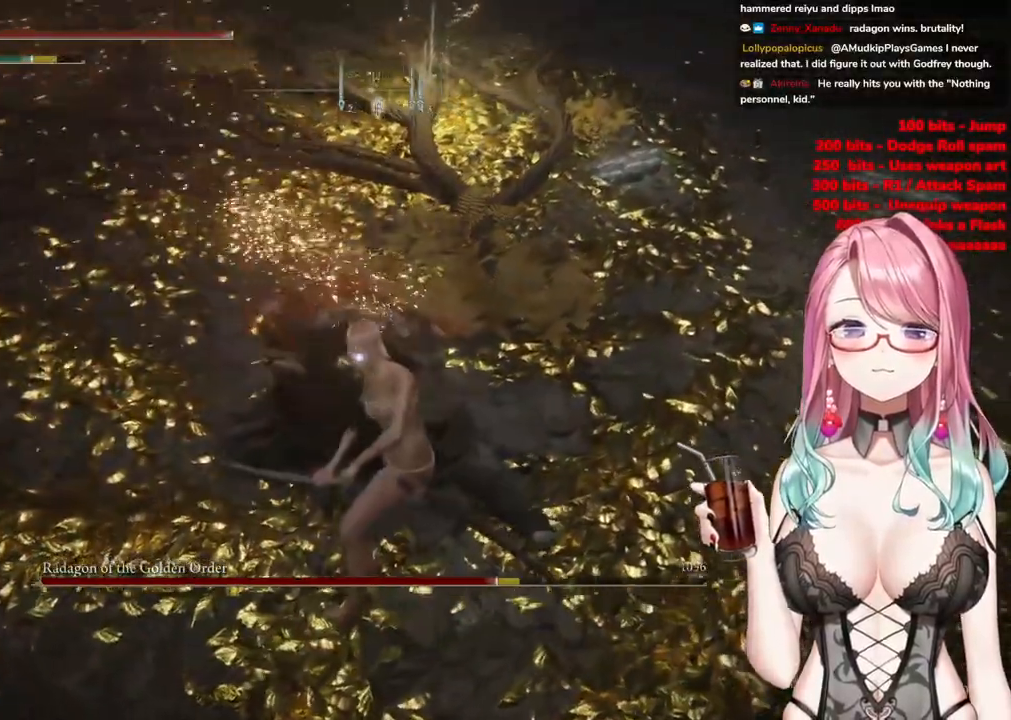
{"buttons": [], "left_stick": "up-left", "right_stick": "center", "events": []}
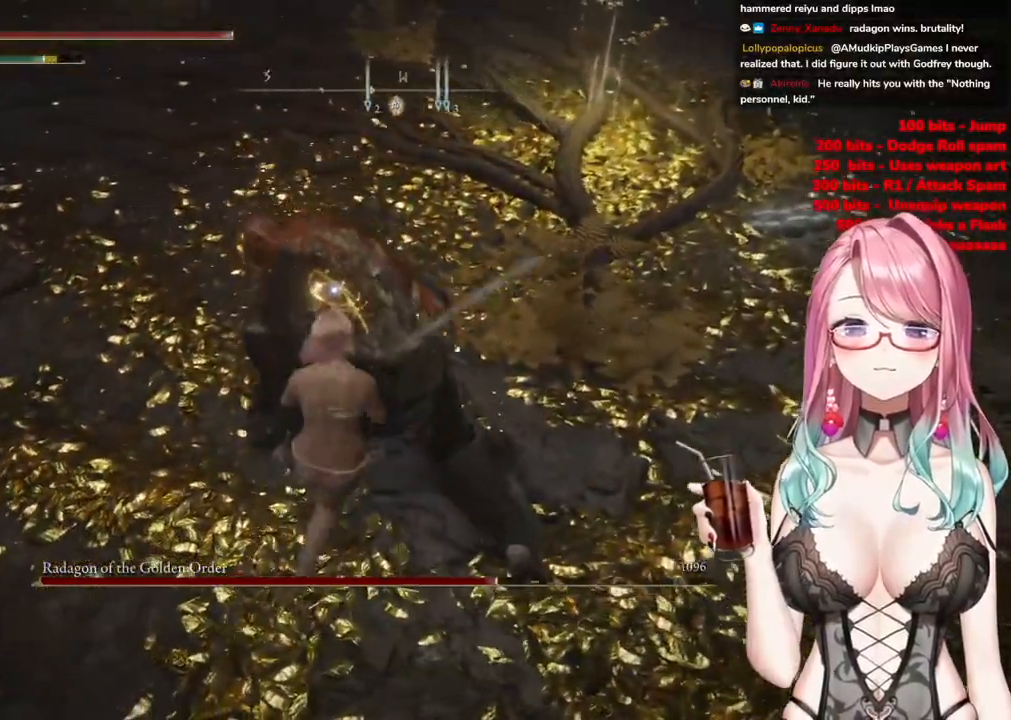
{"buttons": [], "left_stick": "center", "right_stick": "center", "events": [[367, "R1", "down"], [451, "R1", "up"], [484, "left_stick", "center"]]}
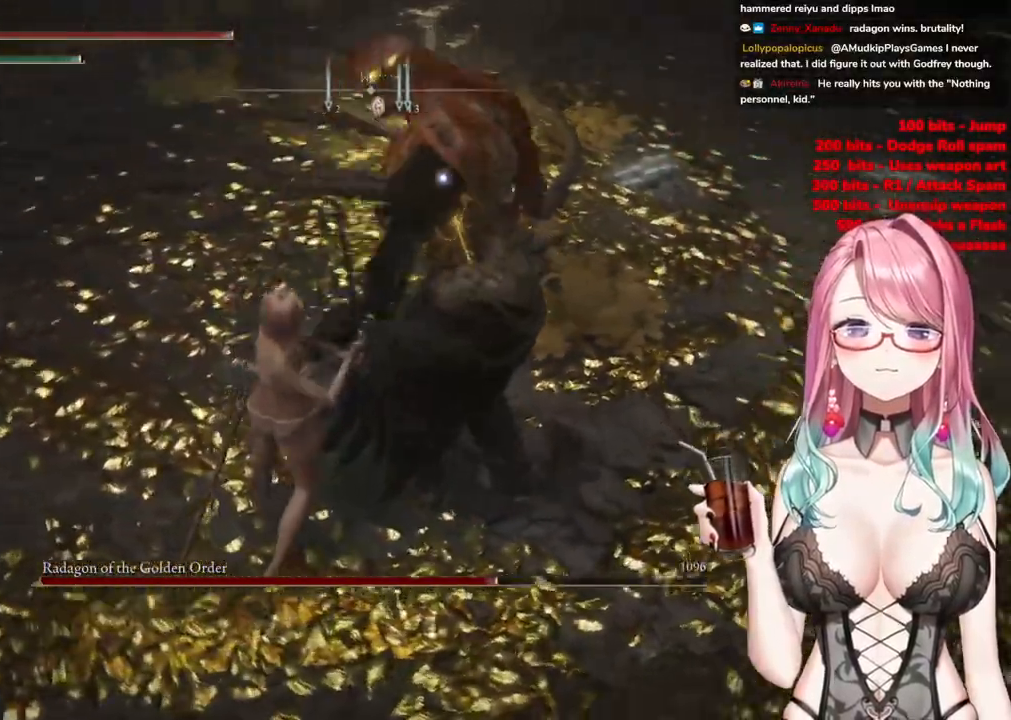
{"buttons": [], "left_stick": "up-left", "right_stick": "center", "events": [[484, "left_stick", "up-left"]]}
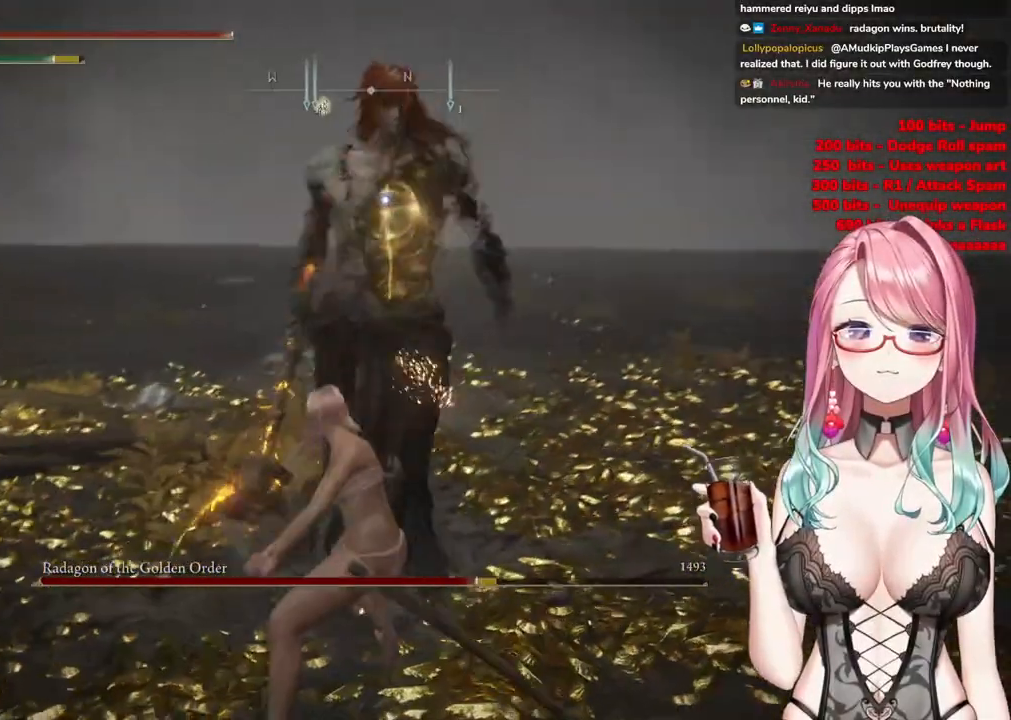
{"buttons": [], "left_stick": "up-left", "right_stick": "center", "events": [[67, "left_stick", "left"], [234, "left_stick", "up-left"]]}
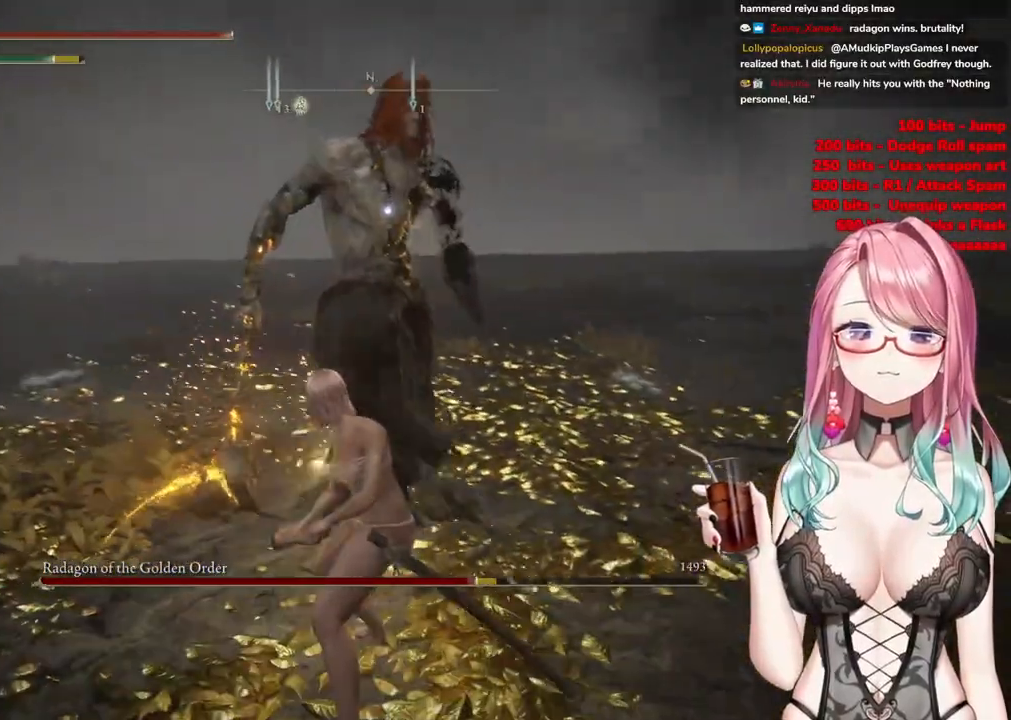
{"buttons": [], "left_stick": "up-left", "right_stick": "center", "events": []}
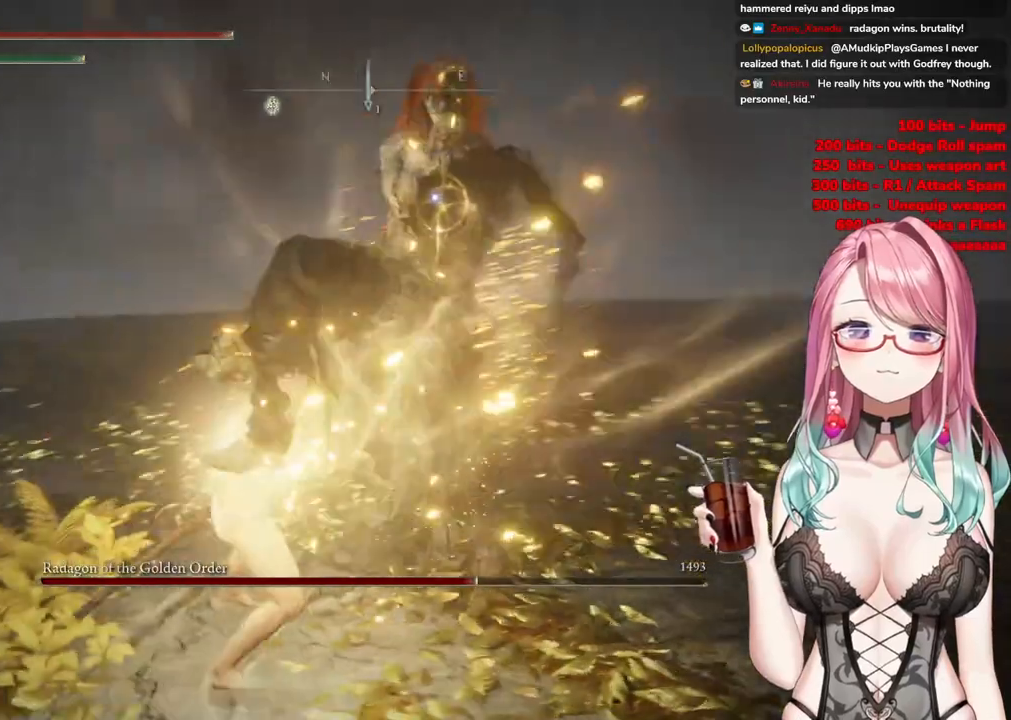
{"buttons": ["CIRCLE"], "left_stick": "up-left", "right_stick": "center", "events": [[501, "CIRCLE", "down"]]}
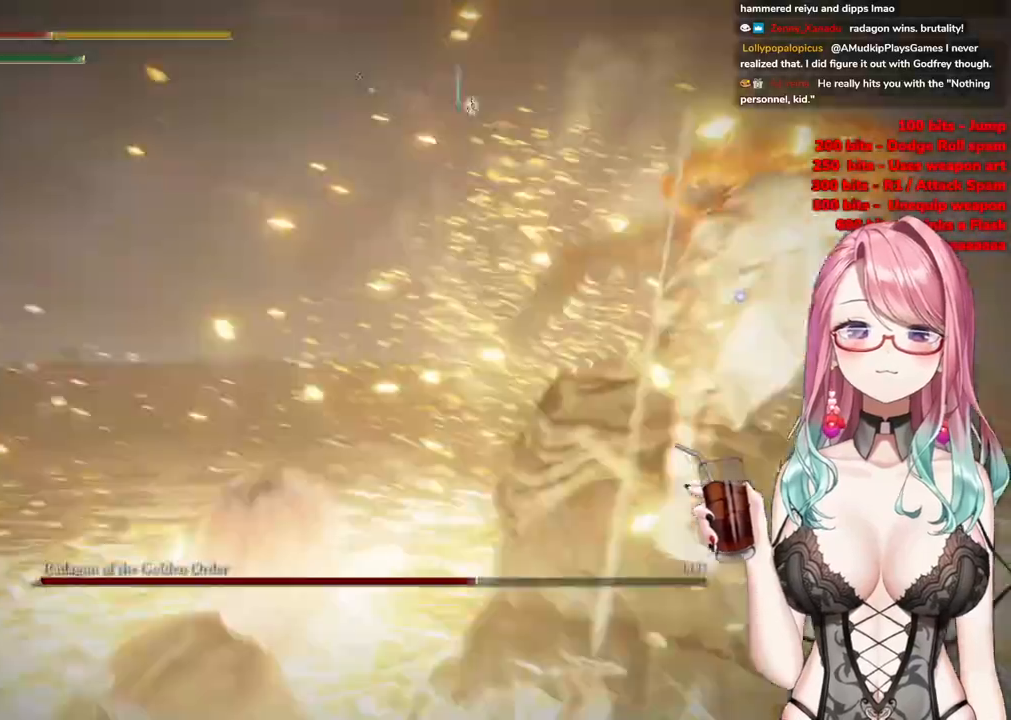
{"buttons": [], "left_stick": "up-left", "right_stick": "center", "events": [[50, "CIRCLE", "up"], [217, "CIRCLE", "down"], [250, "CIRCLE", "up"], [350, "CIRCLE", "down"], [417, "CIRCLE", "up"]]}
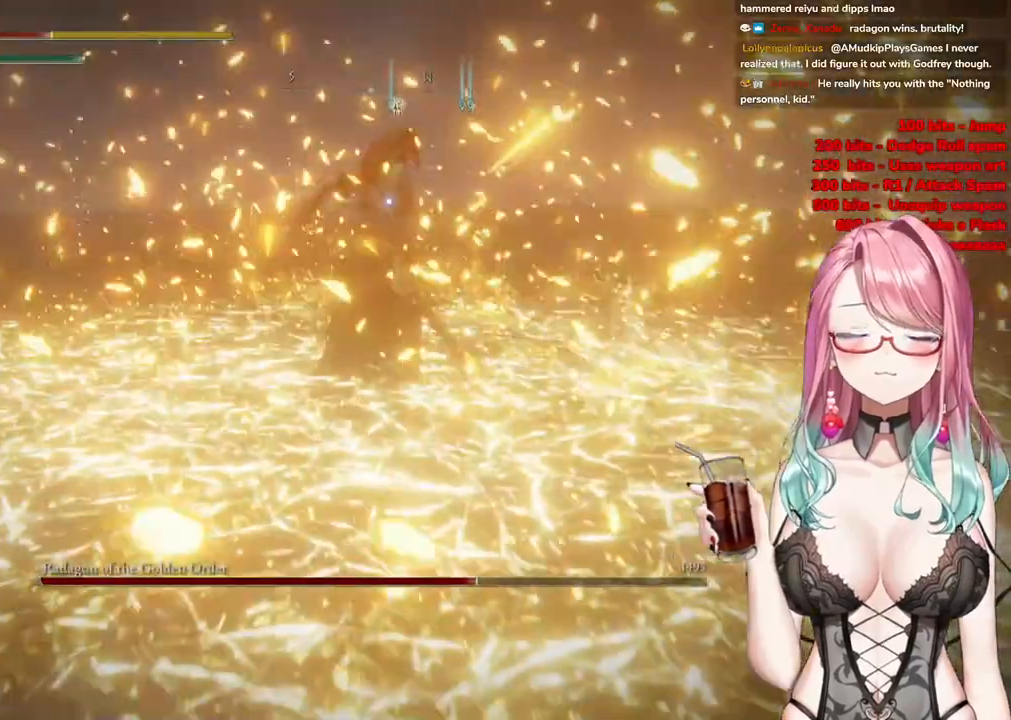
{"buttons": ["CIRCLE"], "left_stick": "down-left", "right_stick": "center", "events": [[17, "CIRCLE", "down"], [101, "CIRCLE", "up"], [134, "left_stick", "left"], [234, "CIRCLE", "down"], [351, "CIRCLE", "up"], [384, "left_stick", "down-left"], [434, "CIRCLE", "down"]]}
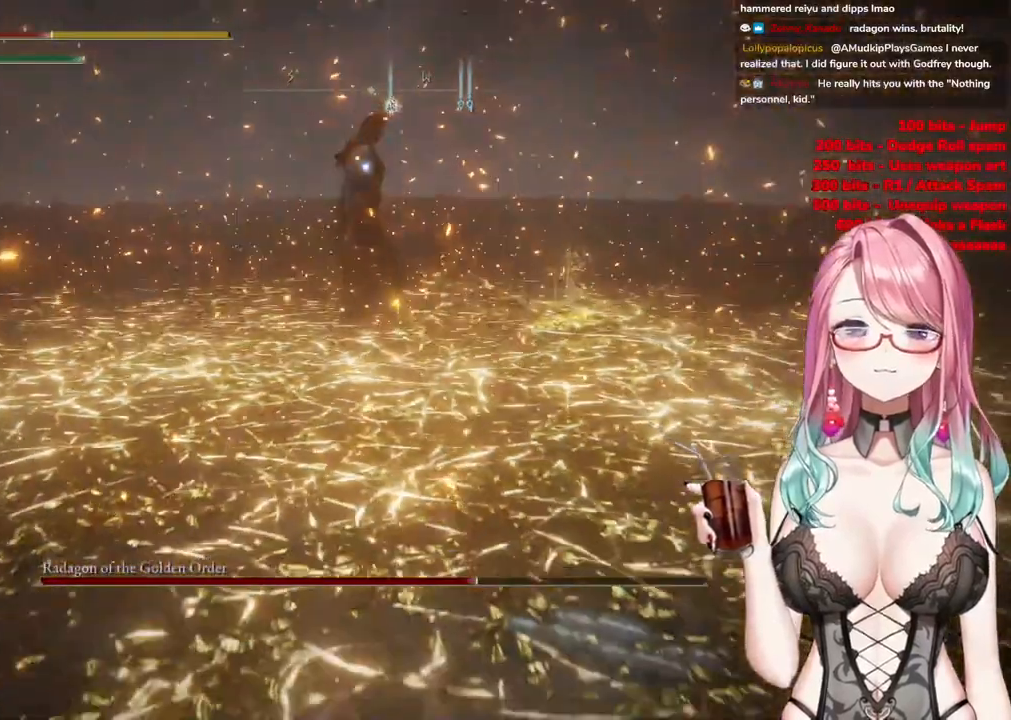
{"buttons": [], "left_stick": "down", "right_stick": "center", "events": [[50, "CIRCLE", "up"], [467, "left_stick", "down"]]}
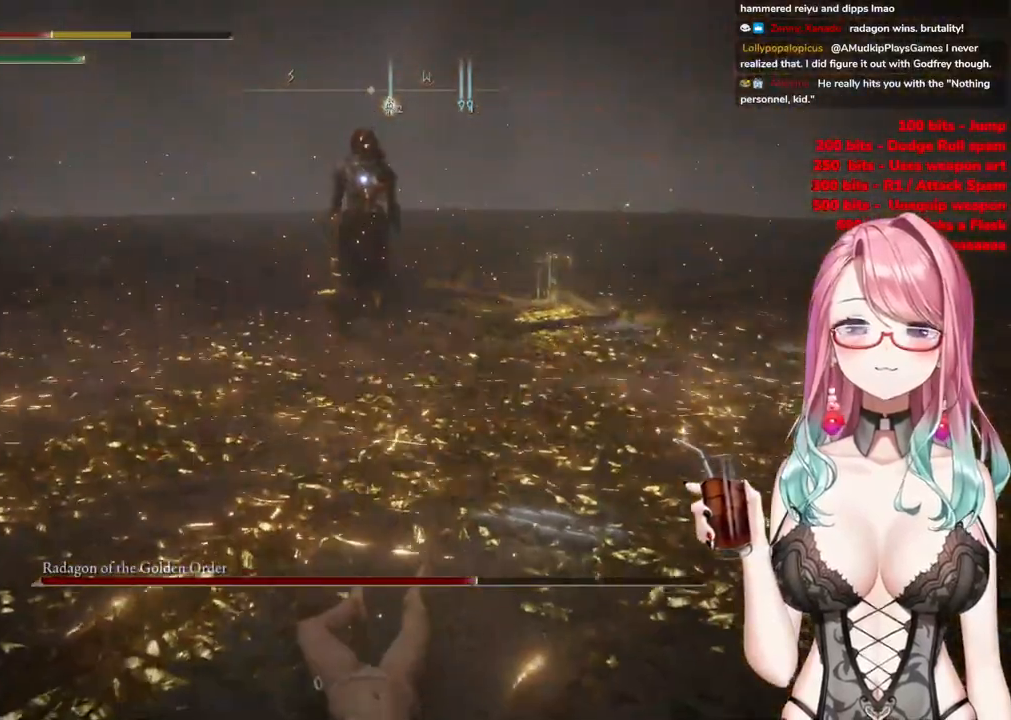
{"buttons": [], "left_stick": "down", "right_stick": "center", "events": []}
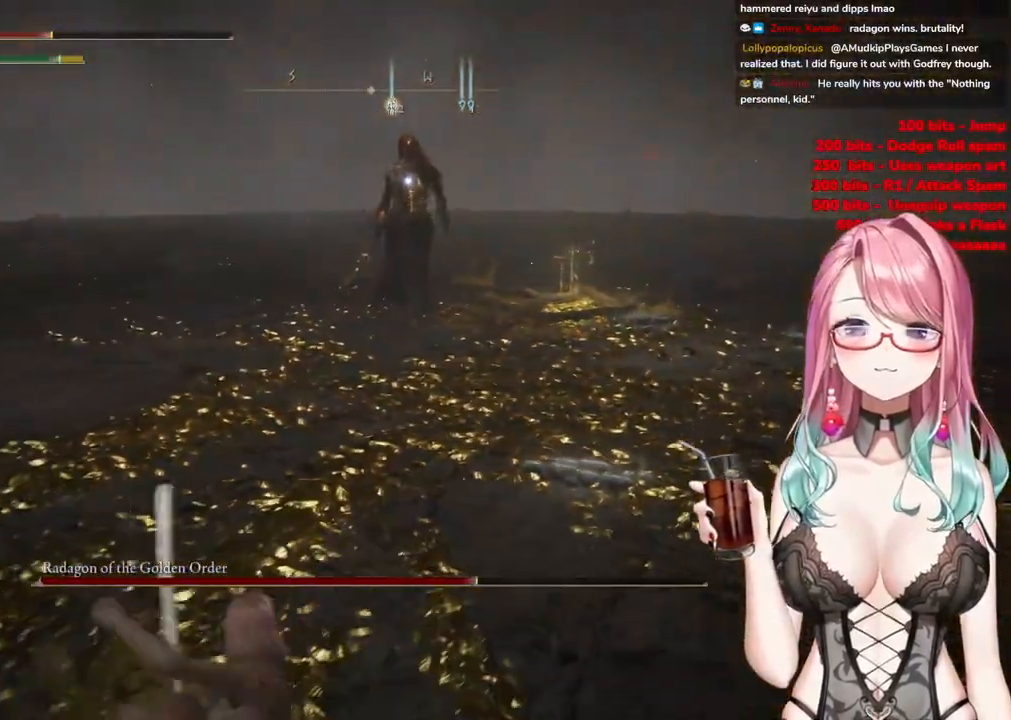
{"buttons": [], "left_stick": "center", "right_stick": "center", "events": [[250, "left_stick", "center"], [384, "DPAD_DOWN", "down"], [484, "DPAD_DOWN", "up"]]}
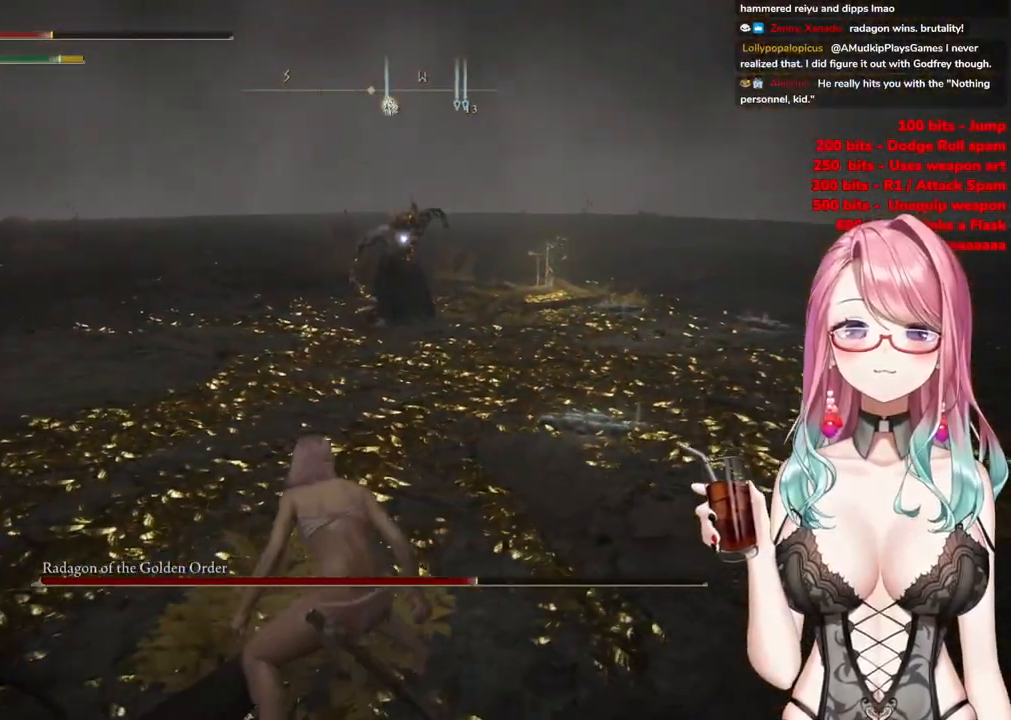
{"buttons": [], "left_stick": "down-left", "right_stick": "center", "events": [[34, "DPAD_DOWN", "down"], [101, "DPAD_DOWN", "up"], [267, "left_stick", "down-left"]]}
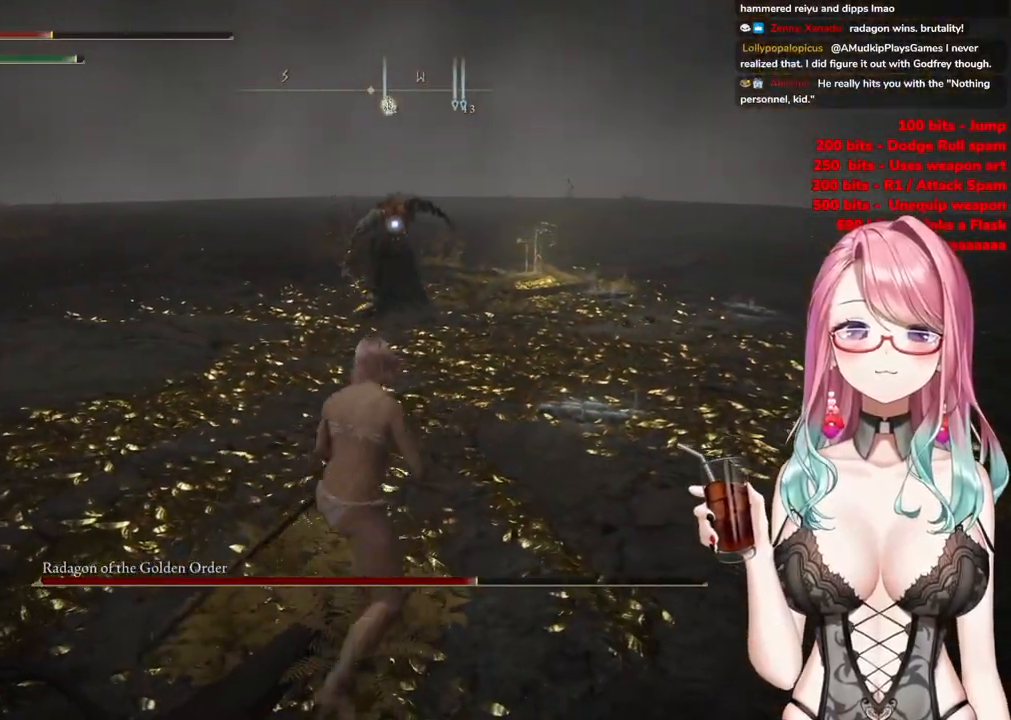
{"buttons": [], "left_stick": "left", "right_stick": "center", "events": [[284, "left_stick", "left"]]}
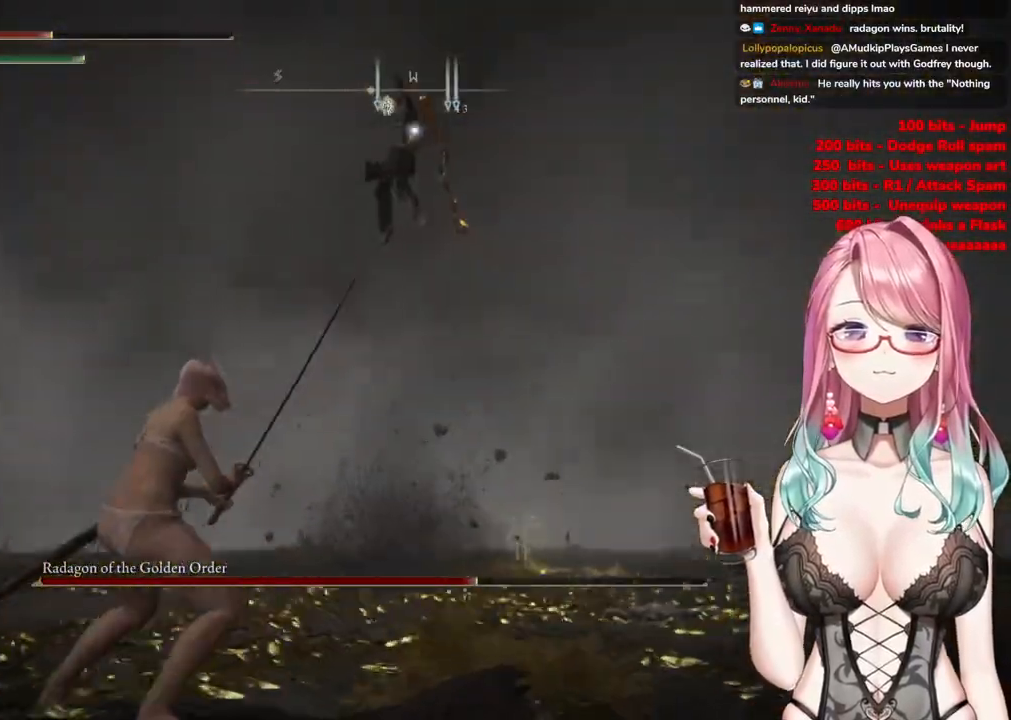
{"buttons": [], "left_stick": "left", "right_stick": "center", "events": []}
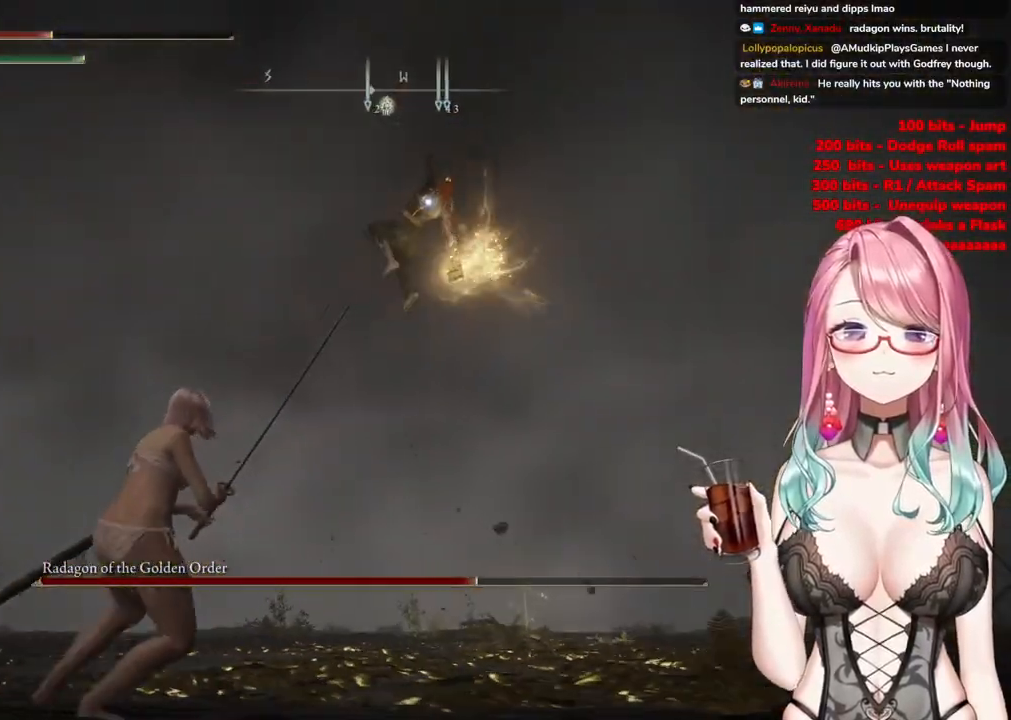
{"buttons": [], "left_stick": "left", "right_stick": "center", "events": []}
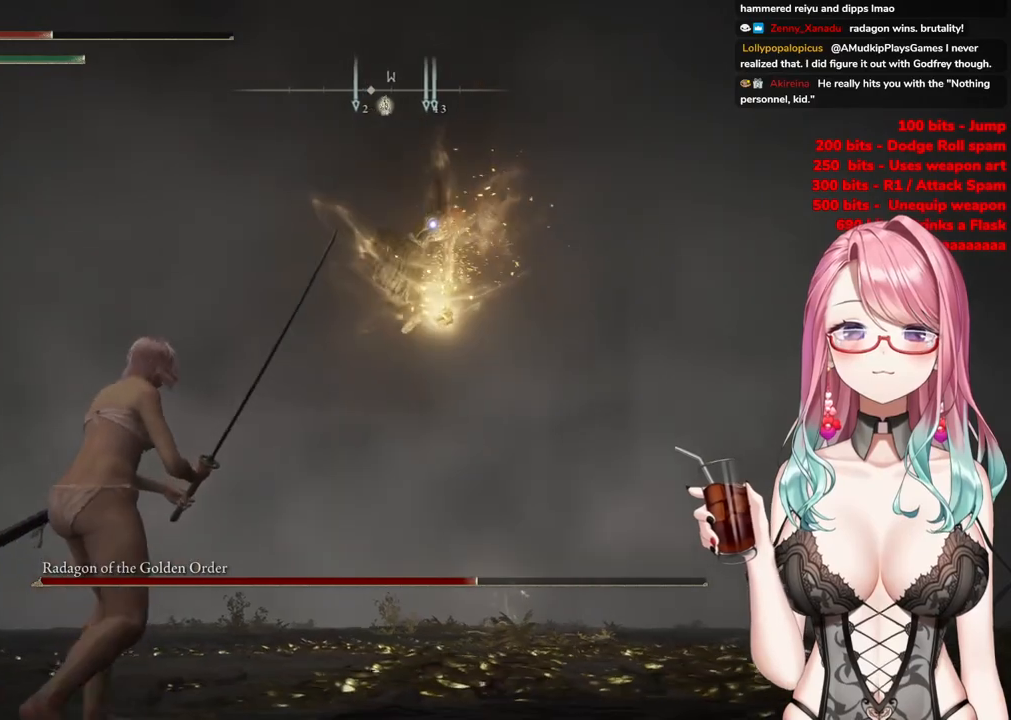
{"buttons": [], "left_stick": "up-left", "right_stick": "center", "events": [[100, "left_stick", "up-left"]]}
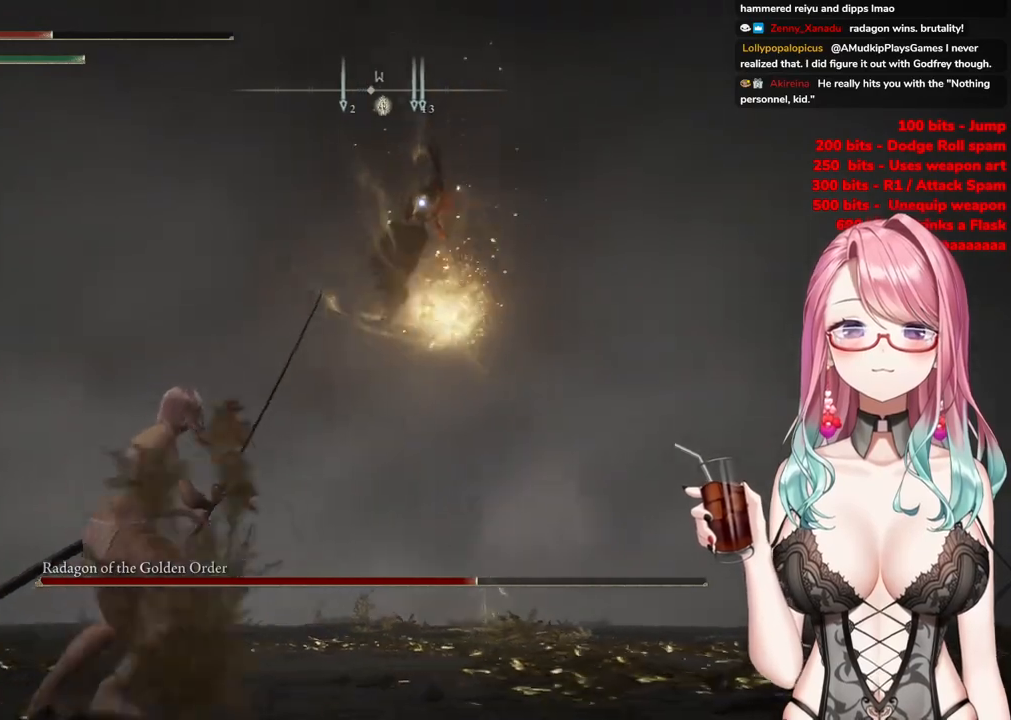
{"buttons": [], "left_stick": "up", "right_stick": "center", "events": [[267, "left_stick", "up"], [367, "CIRCLE", "down"], [467, "CIRCLE", "up"]]}
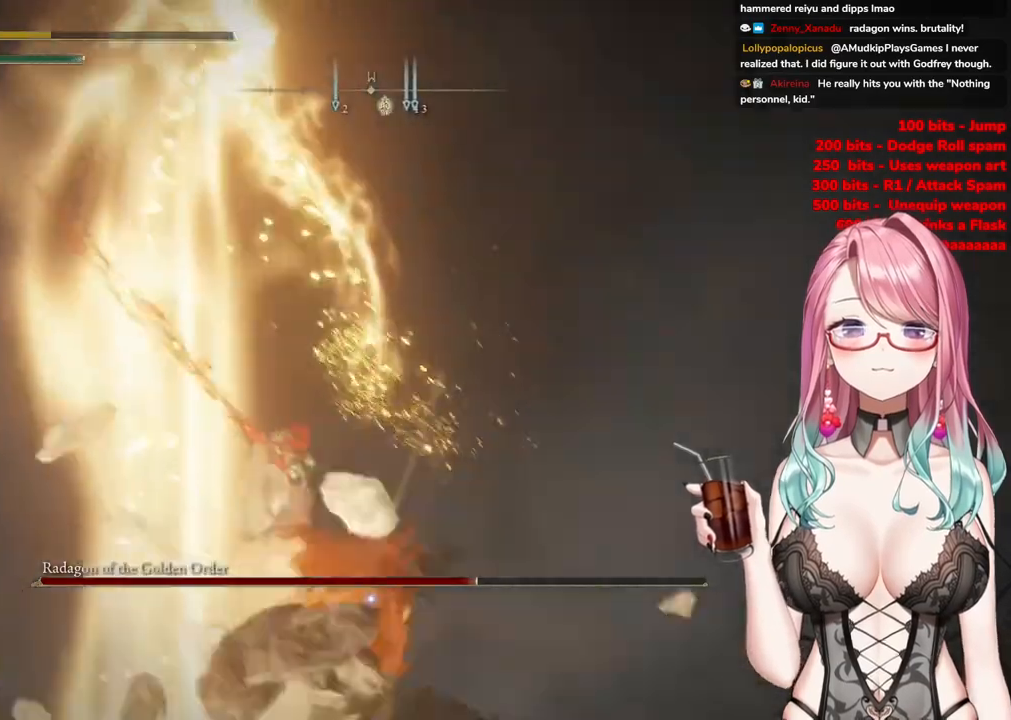
{"buttons": ["CIRCLE"], "left_stick": "up", "right_stick": "center", "events": [[283, "CIRCLE", "down"], [367, "CIRCLE", "up"], [467, "CIRCLE", "down"]]}
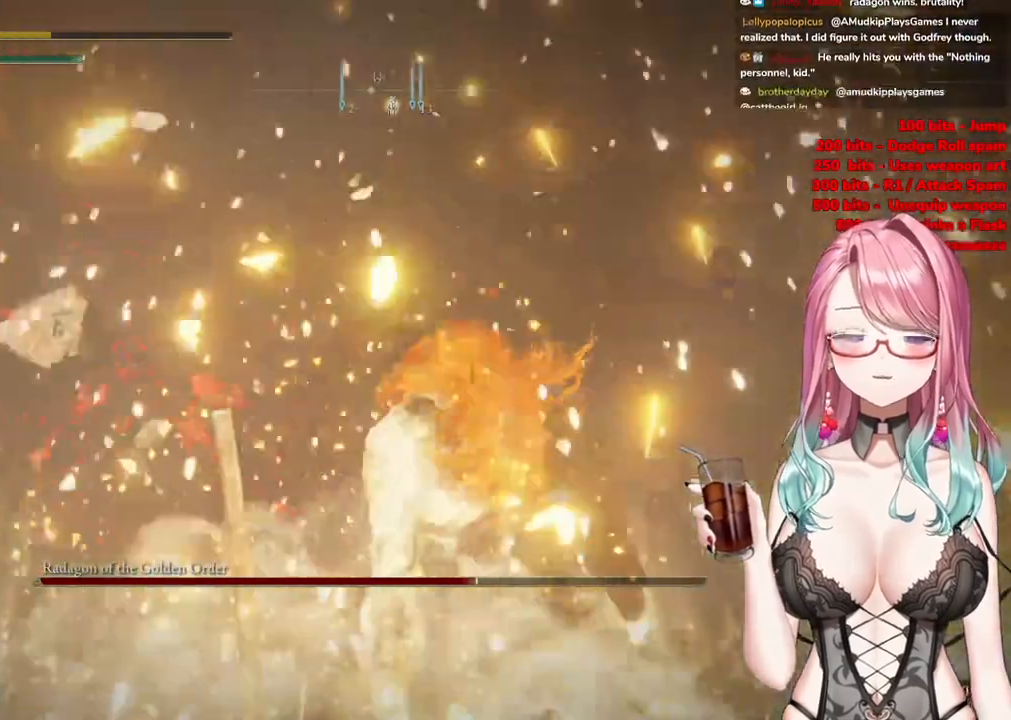
{"buttons": [], "left_stick": "up", "right_stick": "center", "events": [[34, "CIRCLE", "up"], [100, "CIRCLE", "down"], [184, "CIRCLE", "up"], [250, "CIRCLE", "down"], [334, "CIRCLE", "up"], [401, "CIRCLE", "down"], [484, "CIRCLE", "up"]]}
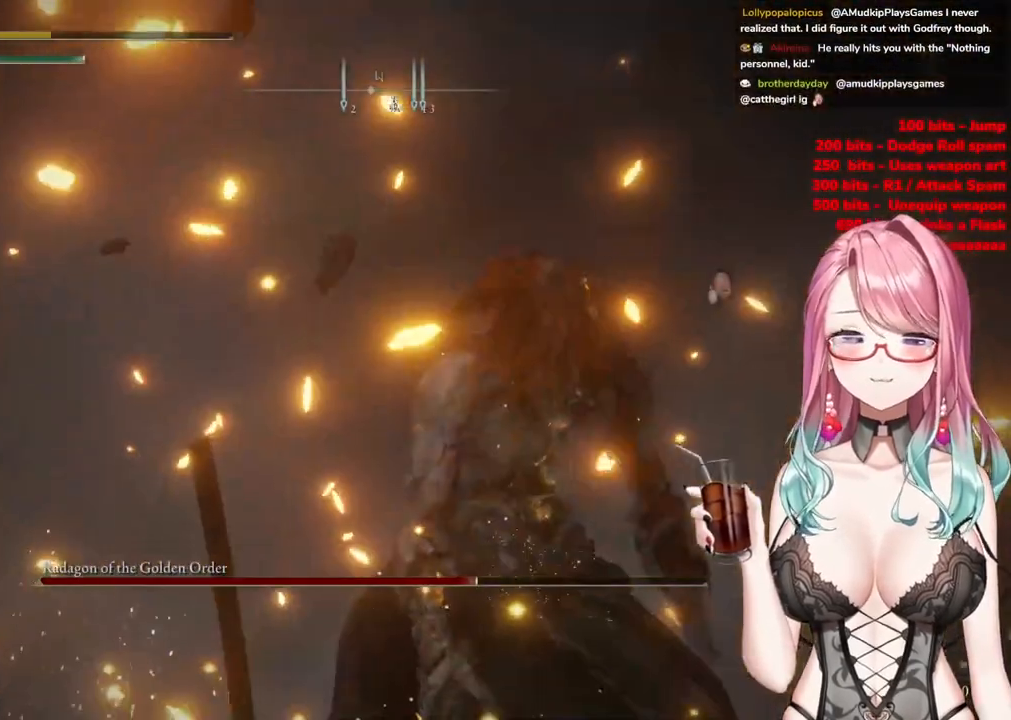
{"buttons": ["CIRCLE"], "left_stick": "right", "right_stick": "center", "events": [[33, "CIRCLE", "down"], [117, "CIRCLE", "up"], [183, "CIRCLE", "down"], [267, "CIRCLE", "up"], [317, "CIRCLE", "down"], [333, "left_stick", "up-right"], [417, "CIRCLE", "up"], [467, "CIRCLE", "down"], [500, "left_stick", "right"]]}
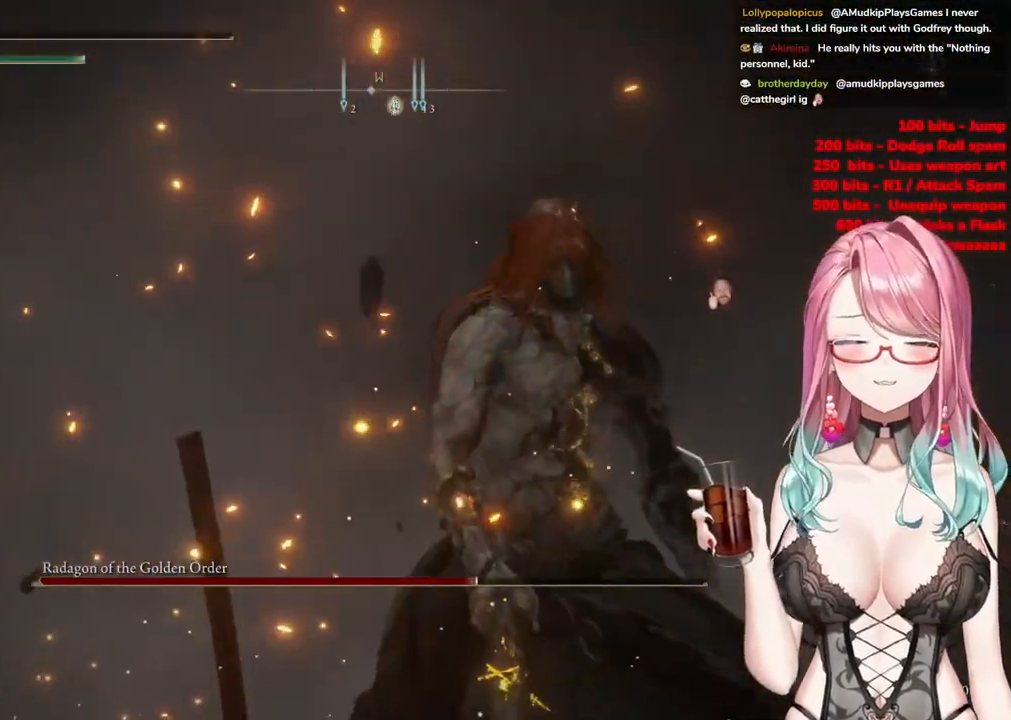
{"buttons": [], "left_stick": "up-right", "right_stick": "center", "events": [[84, "CIRCLE", "up"], [184, "CIRCLE", "down"], [301, "CIRCLE", "up"], [367, "CIRCLE", "down"], [384, "left_stick", "up-right"], [467, "CIRCLE", "up"]]}
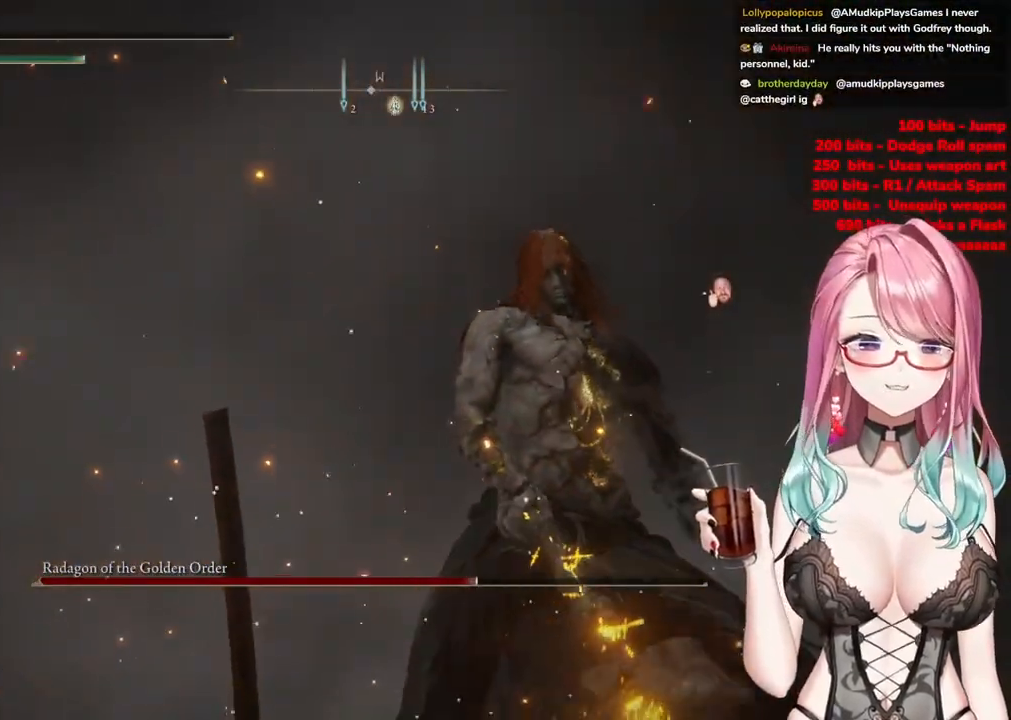
{"buttons": ["CIRCLE"], "left_stick": "center", "right_stick": "center", "events": [[50, "CIRCLE", "down"], [50, "left_stick", "up"], [167, "left_stick", "center"], [217, "CIRCLE", "up"], [333, "CIRCLE", "down"]]}
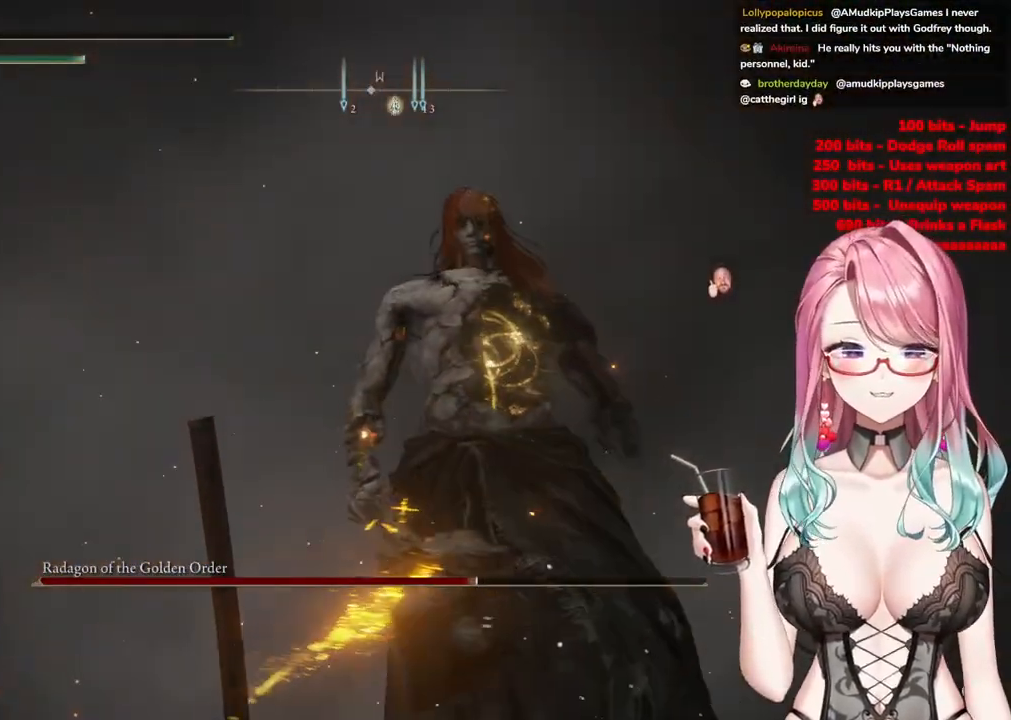
{"buttons": [], "left_stick": "center", "right_stick": "center", "events": [[17, "CIRCLE", "up"]]}